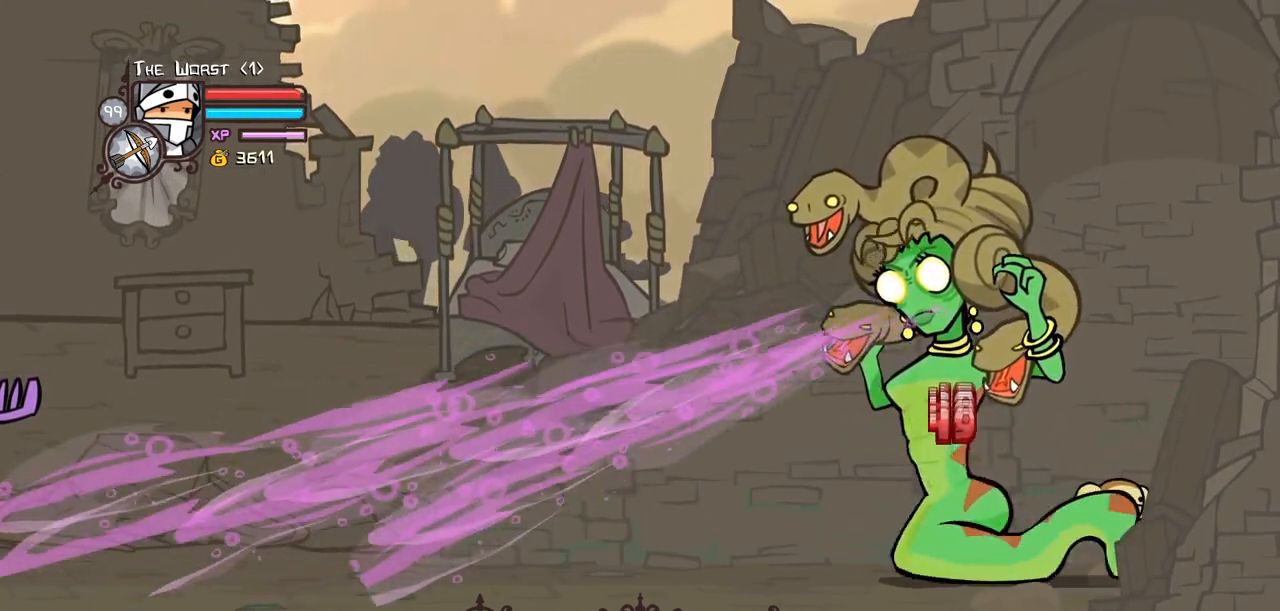
Gameplay with keyboard; each line is a JSON object with the keys held at the frame after it. "events" lists presses ("down") and releases ("up") of "block", "down", "heavy", "item", "iteml", "itemr", "jump", "left", "light", "magic", "right" and "up" between this image and that frame as [ms after this image, input, new state], when the widget could be followed in between. No other keys are recorded. Mouse input is not recorded. Key names are as the overlay labels them; some are game actions (e.g. jump) rather than physical keys.
{"keys": ["left", "magic"], "events": [[67, "magic", "down"], [117, "heavy", "down"], [117, "light", "up"], [500, "heavy", "up"]]}
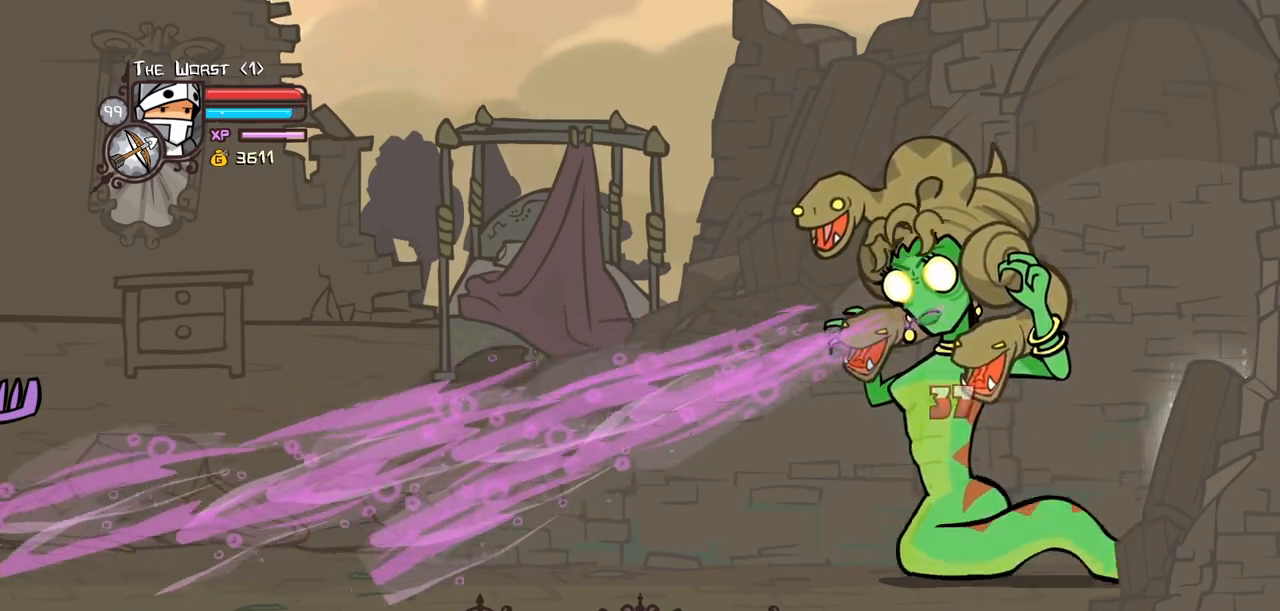
{"keys": ["left", "magic"], "events": [[50, "heavy", "down"], [467, "heavy", "up"]]}
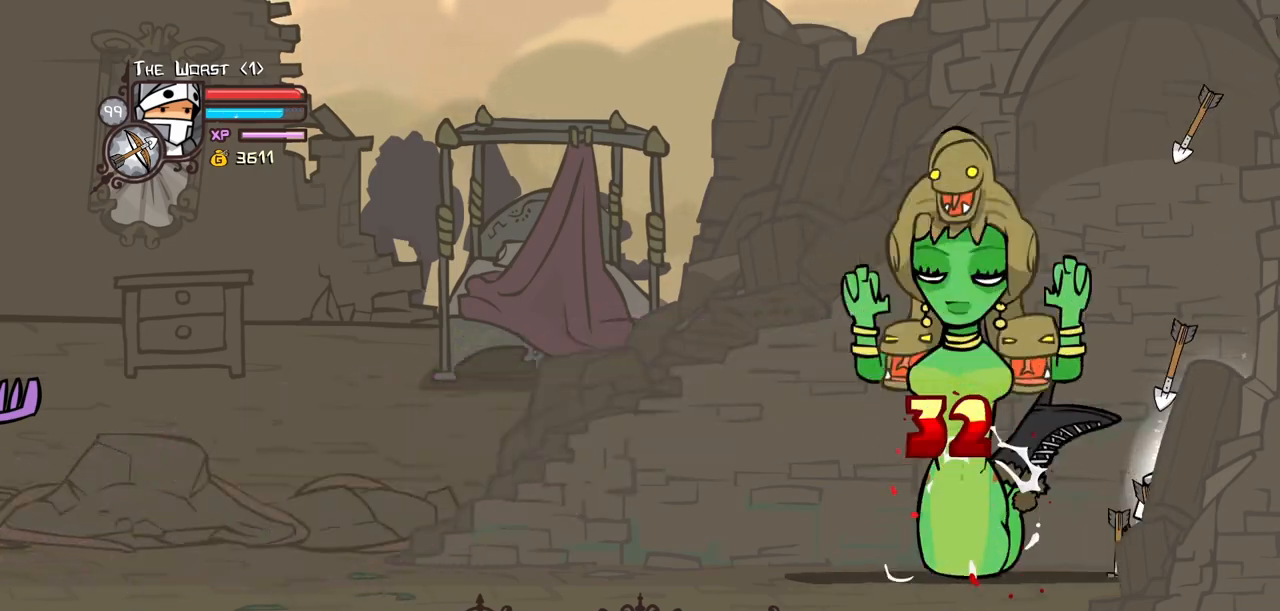
{"keys": ["left"], "events": [[17, "heavy", "down"], [484, "heavy", "up"], [484, "magic", "up"]]}
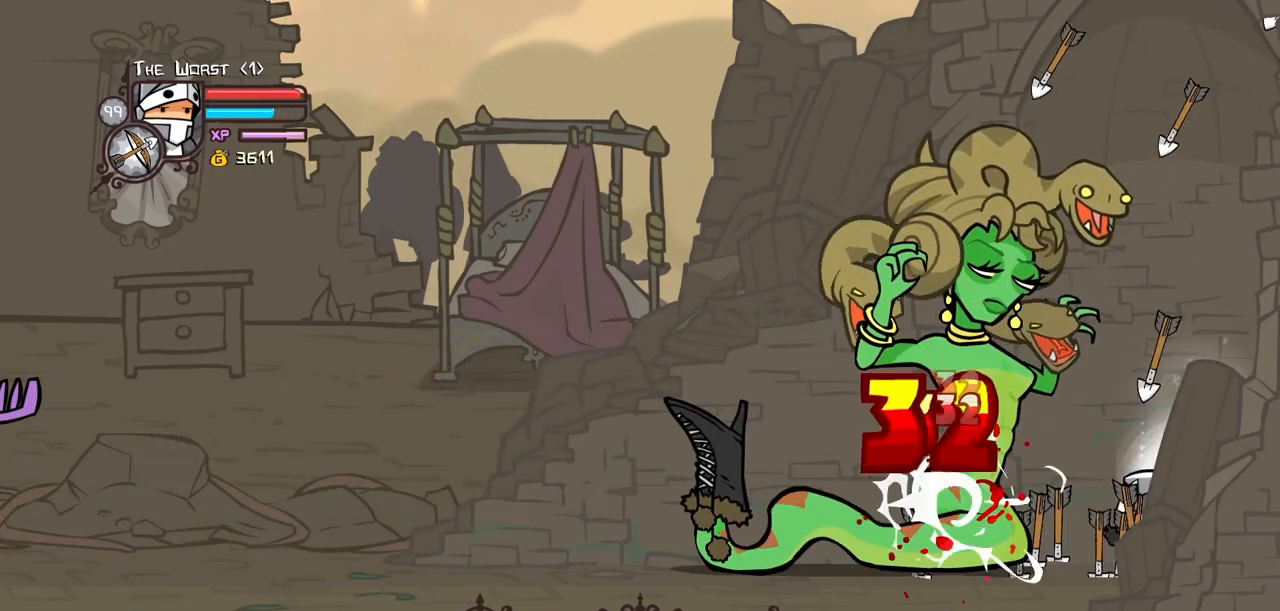
{"keys": ["block", "left"], "events": [[167, "block", "down"]]}
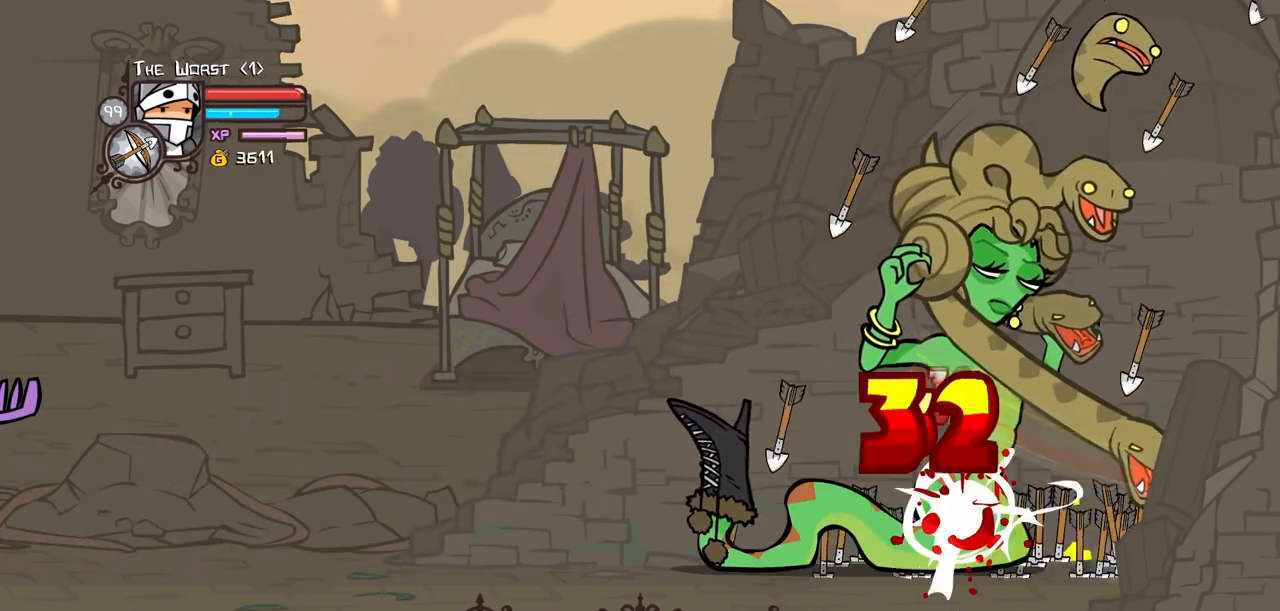
{"keys": ["left", "light"], "events": [[50, "block", "up"], [367, "light", "down"]]}
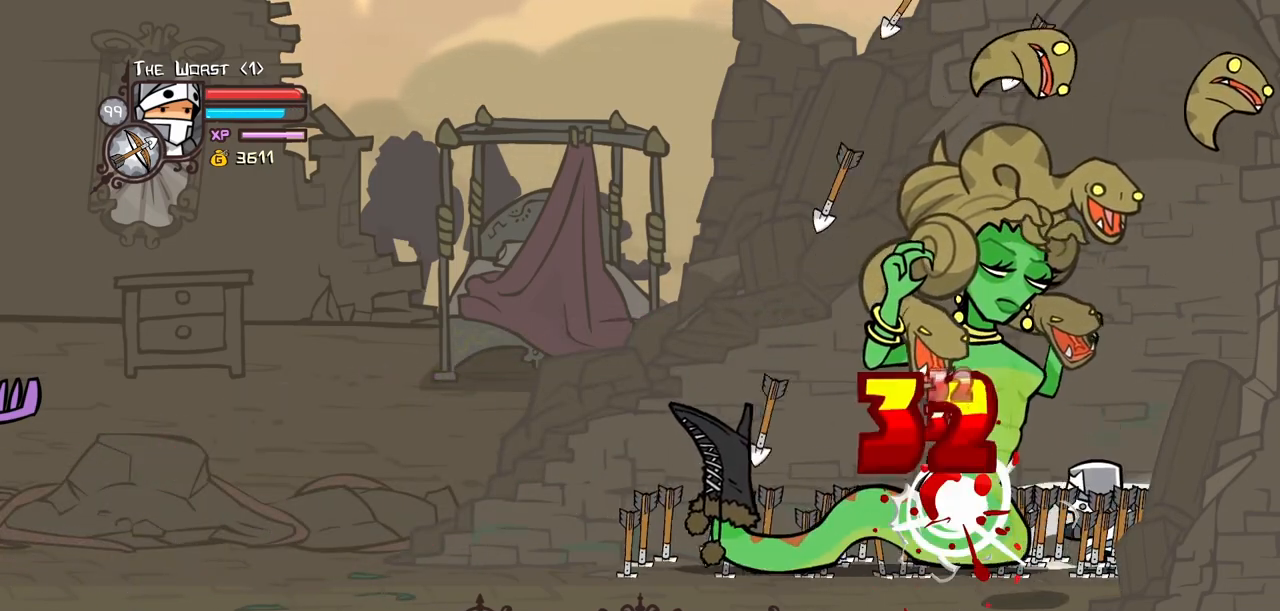
{"keys": ["left", "light"], "events": [[17, "light", "up"], [50, "light", "down"], [250, "light", "up"], [300, "light", "down"]]}
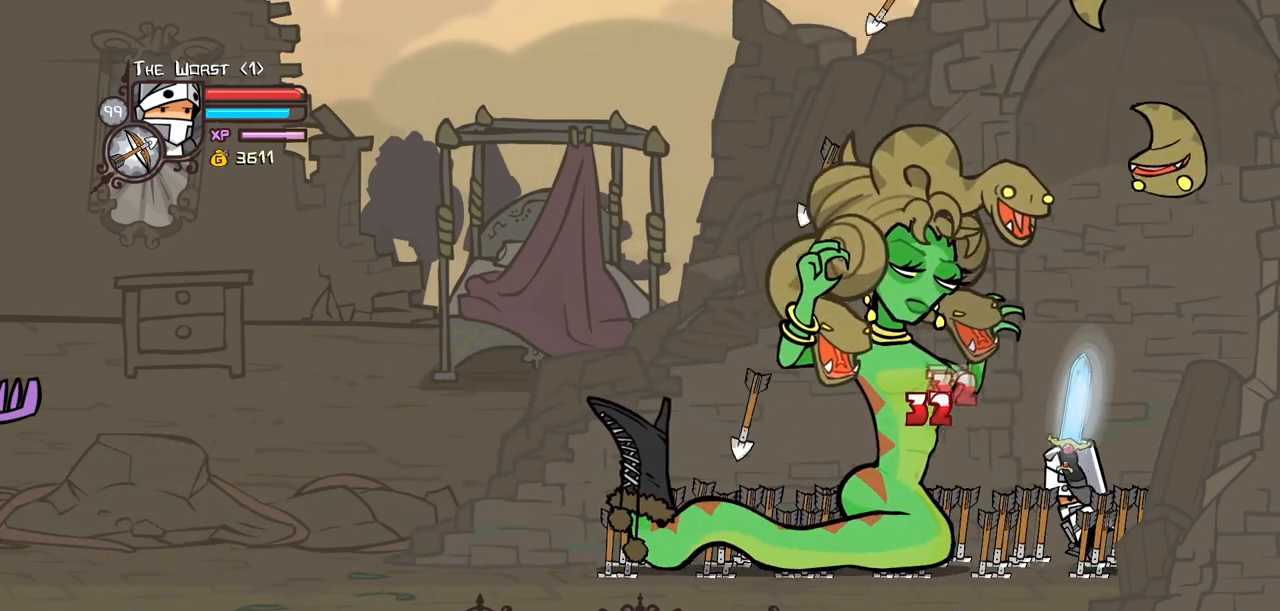
{"keys": ["heavy", "left"], "events": [[67, "heavy", "down"], [67, "light", "up"], [450, "heavy", "up"], [500, "heavy", "down"]]}
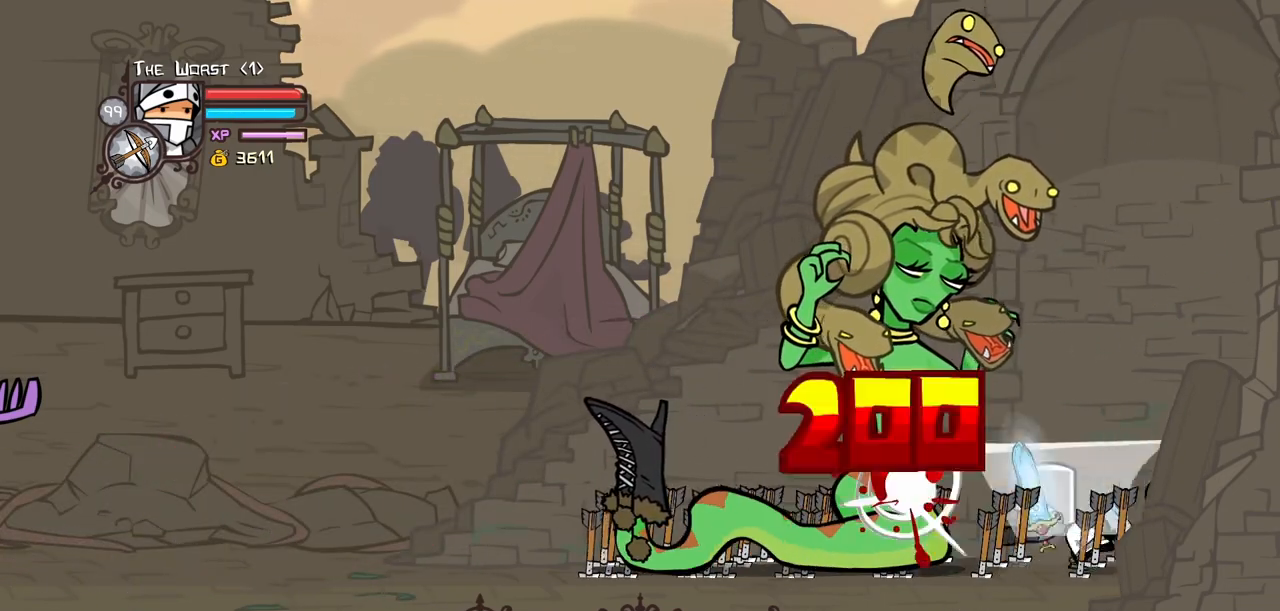
{"keys": ["magic"], "events": [[367, "left", "up"], [467, "heavy", "up"], [467, "magic", "down"]]}
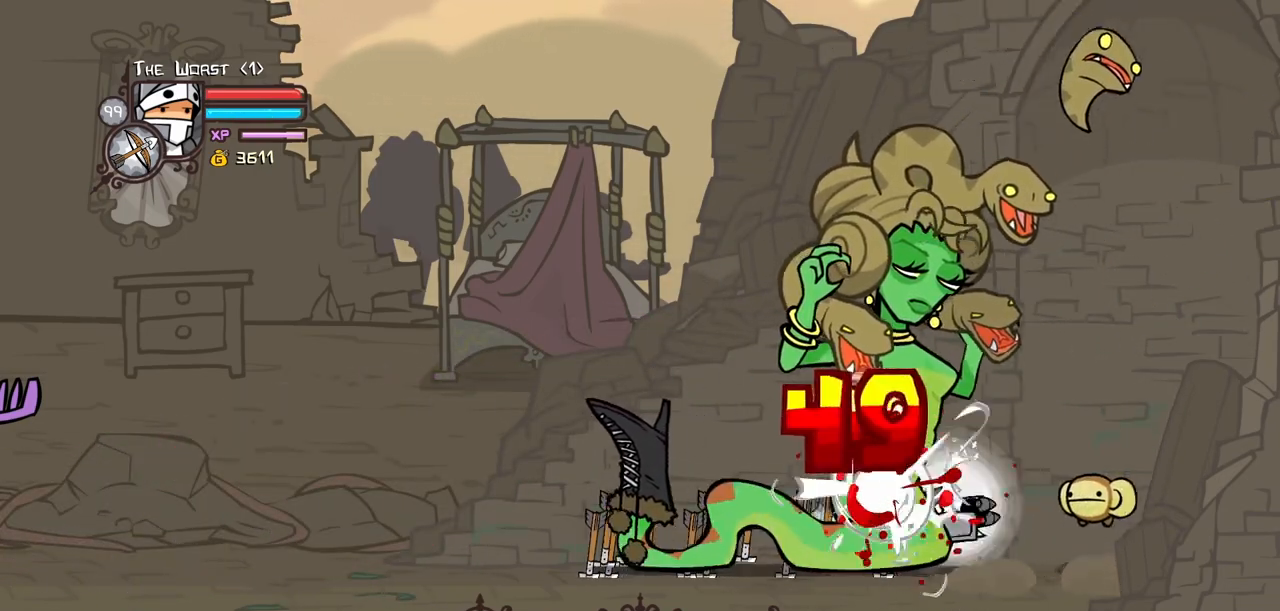
{"keys": ["heavy", "magic"], "events": [[17, "heavy", "down"]]}
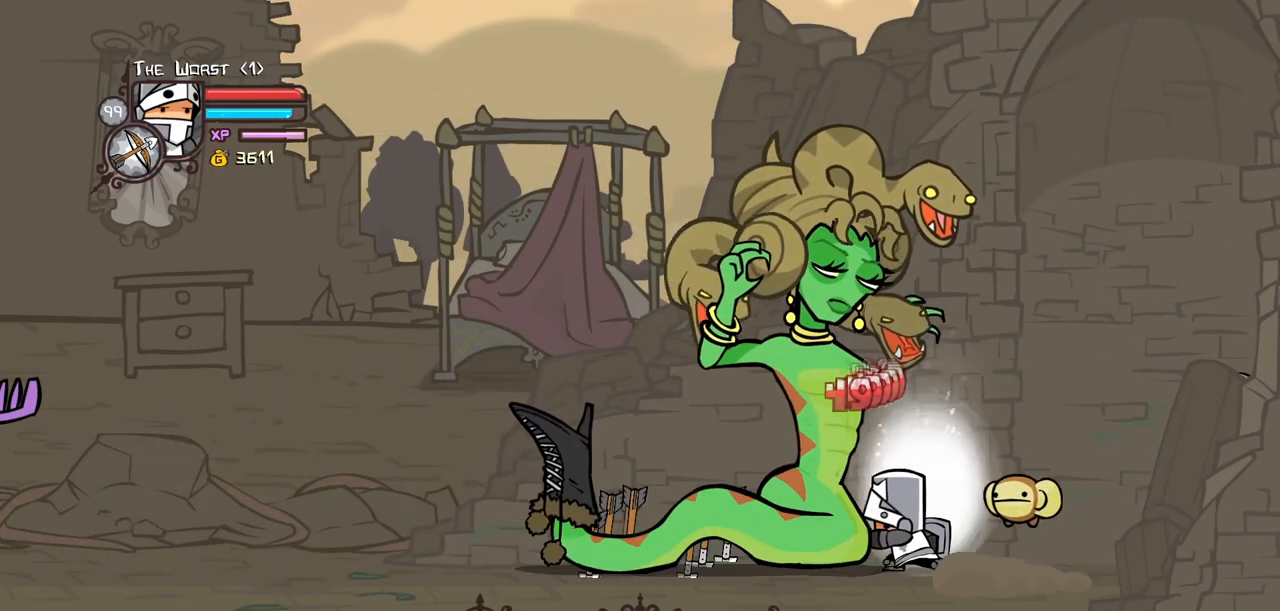
{"keys": ["block", "left"], "events": [[34, "heavy", "up"], [34, "magic", "up"], [67, "left", "down"], [217, "block", "down"]]}
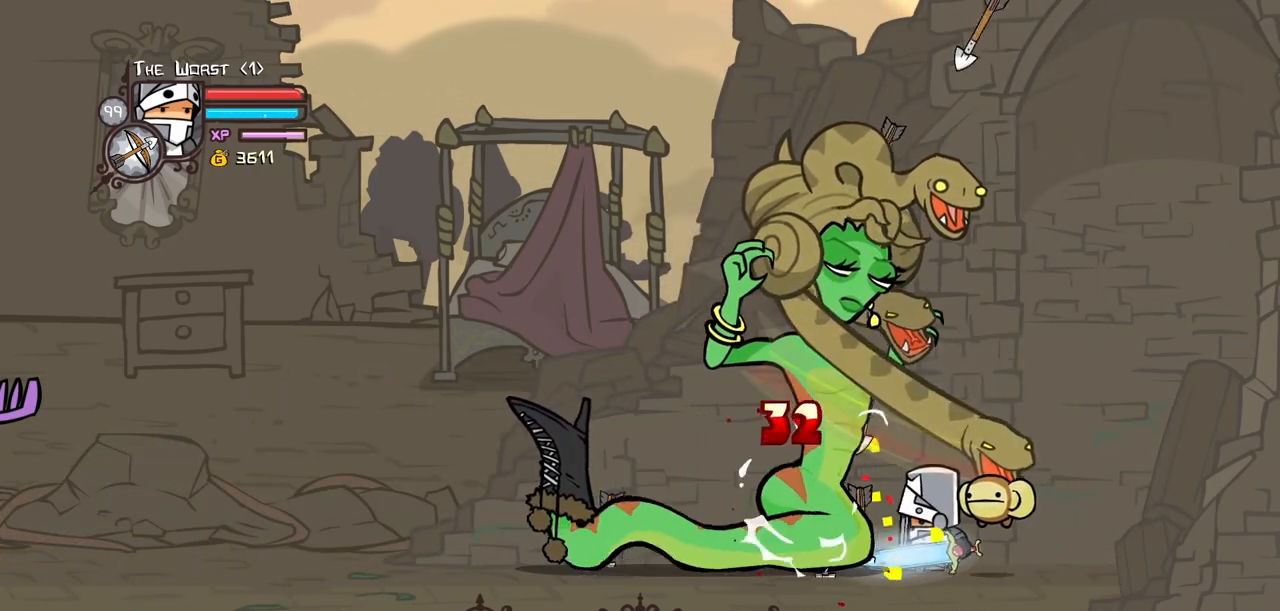
{"keys": ["left", "light"], "events": [[234, "block", "up"], [234, "light", "down"], [417, "light", "up"], [467, "light", "down"]]}
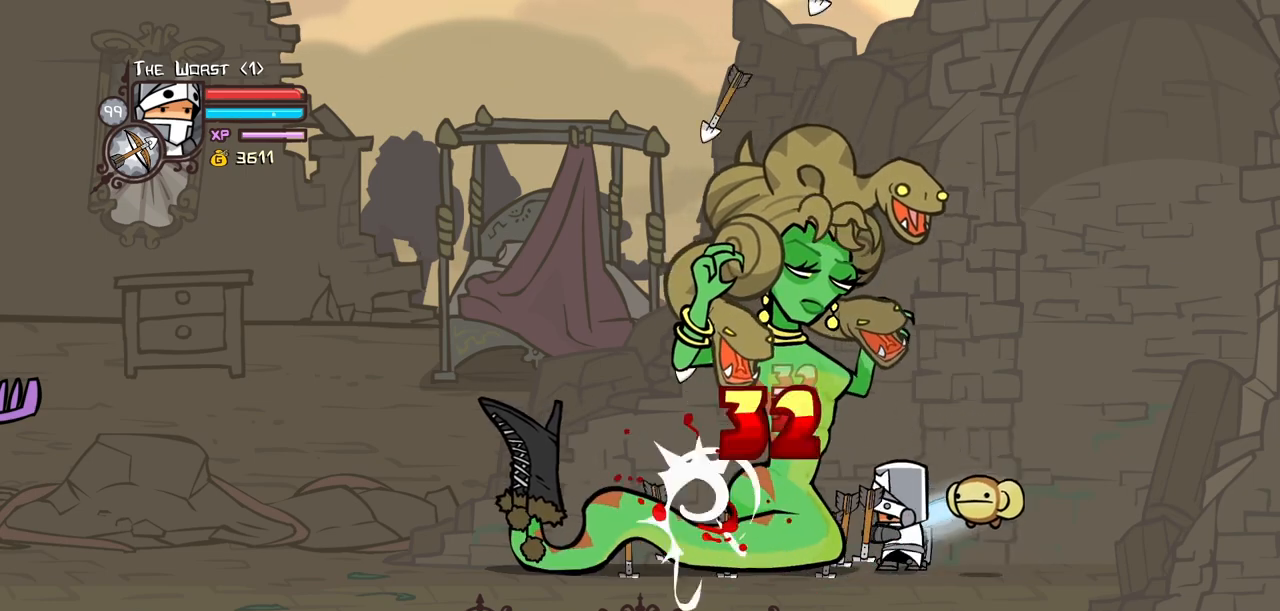
{"keys": ["heavy", "left", "light"], "events": [[200, "light", "up"], [250, "light", "down"], [484, "heavy", "down"]]}
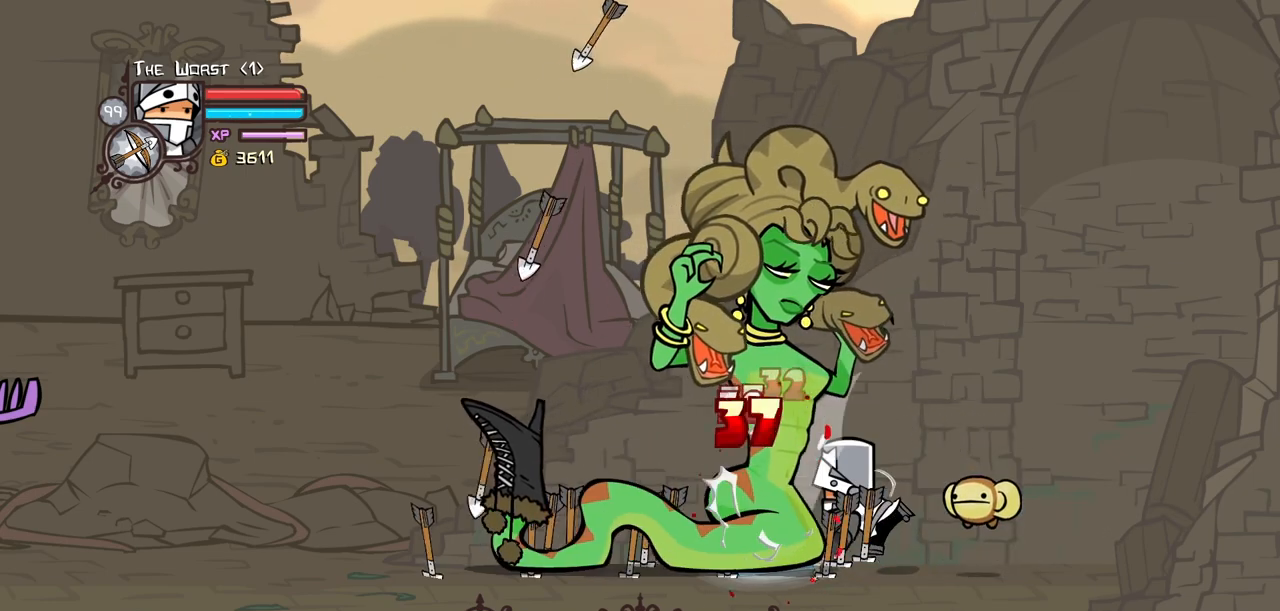
{"keys": ["heavy"], "events": [[34, "light", "up"], [67, "left", "up"], [350, "heavy", "up"], [400, "heavy", "down"]]}
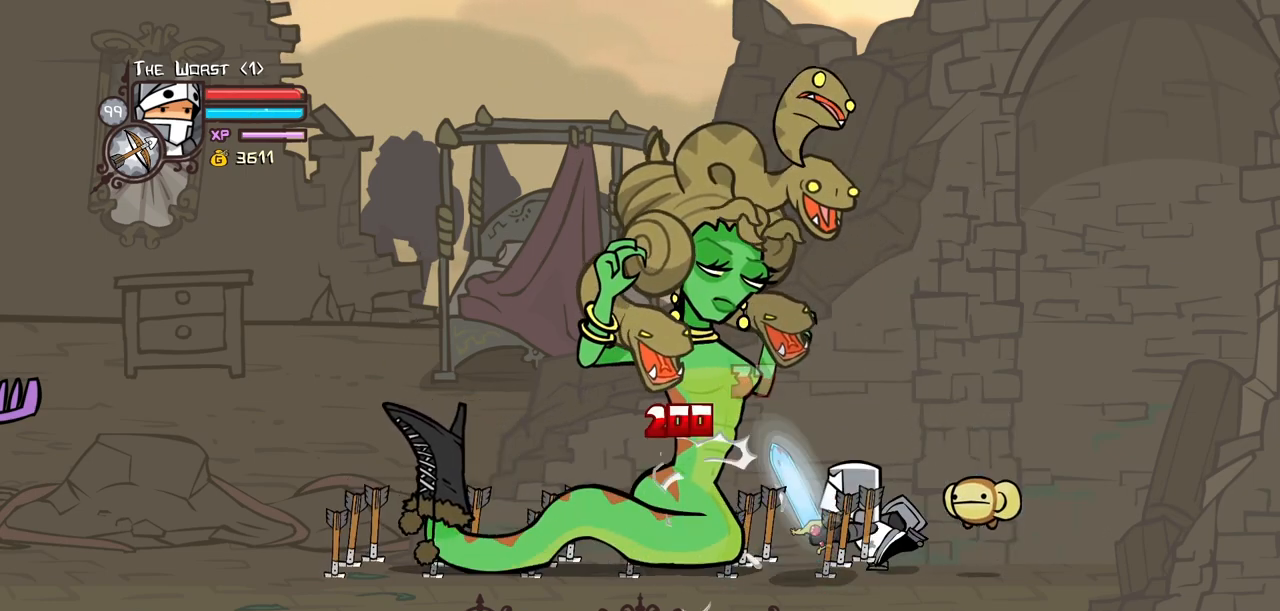
{"keys": ["heavy", "magic"], "events": [[84, "heavy", "up"], [134, "heavy", "down"], [367, "heavy", "up"], [367, "magic", "down"], [467, "heavy", "down"]]}
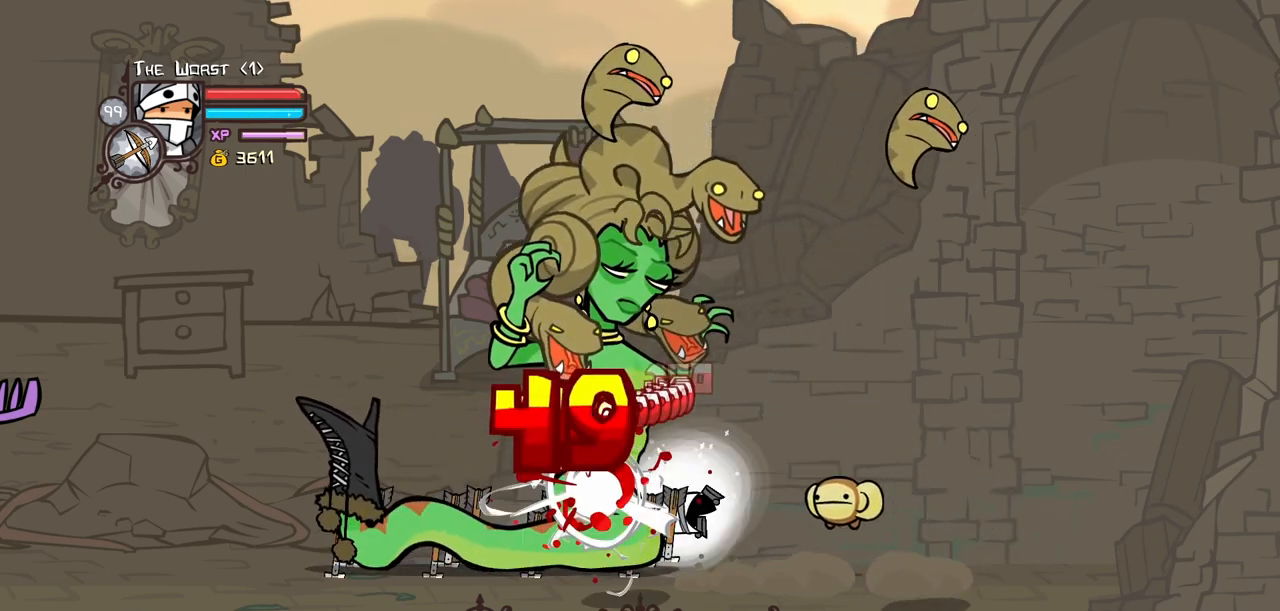
{"keys": [], "events": [[434, "heavy", "up"], [434, "magic", "up"]]}
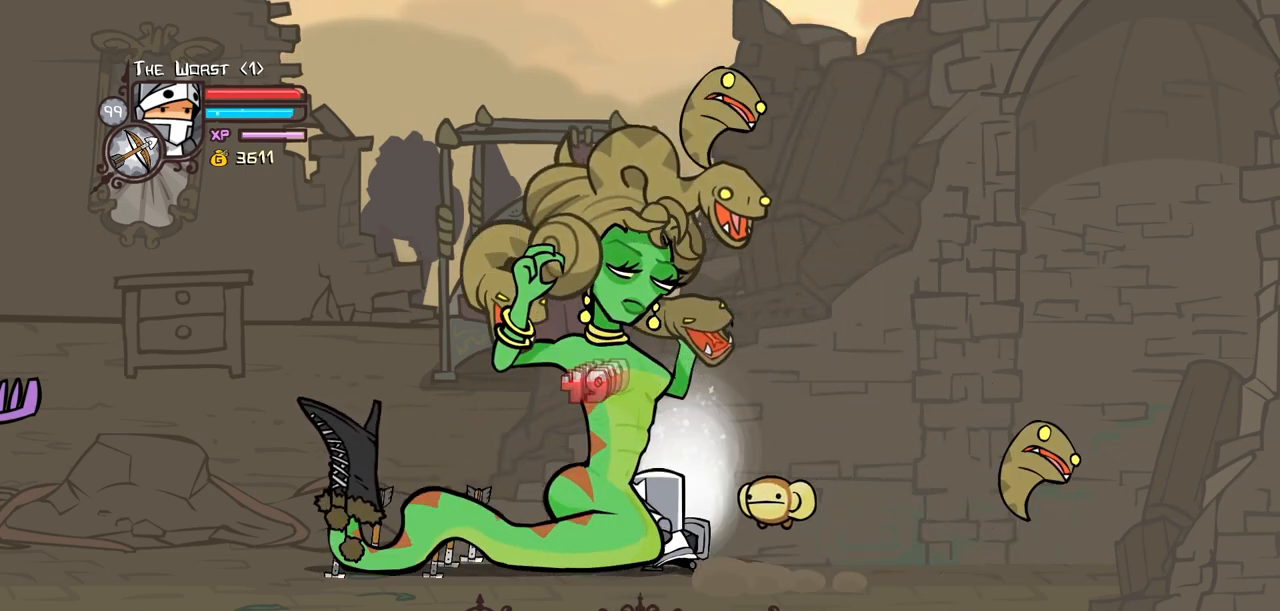
{"keys": ["block", "left"], "events": [[117, "block", "down"], [167, "left", "down"]]}
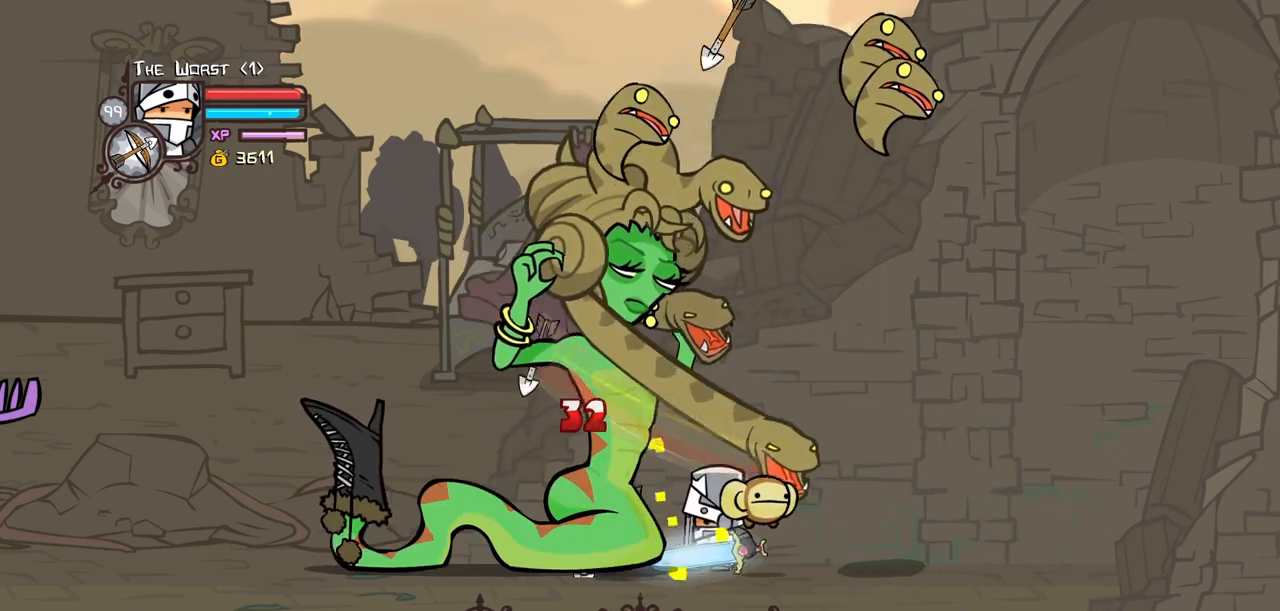
{"keys": ["left", "light"], "events": [[84, "block", "up"], [234, "light", "down"], [367, "light", "up"], [417, "light", "down"]]}
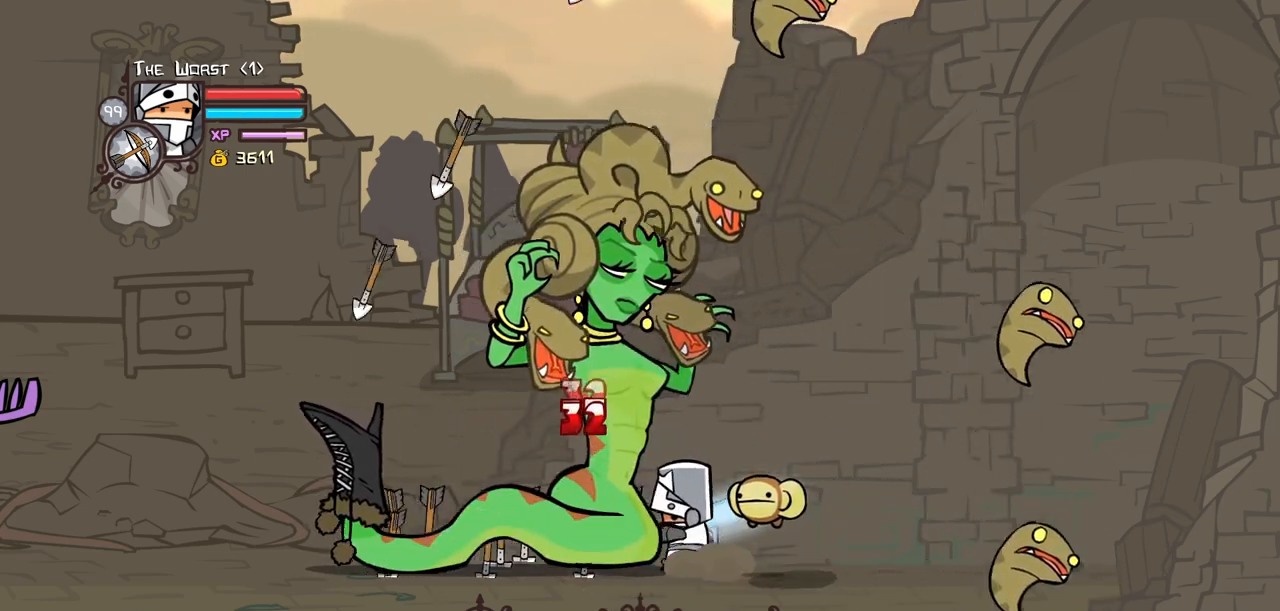
{"keys": ["heavy", "left"], "events": [[100, "light", "up"], [200, "light", "down"], [434, "heavy", "down"], [484, "light", "up"]]}
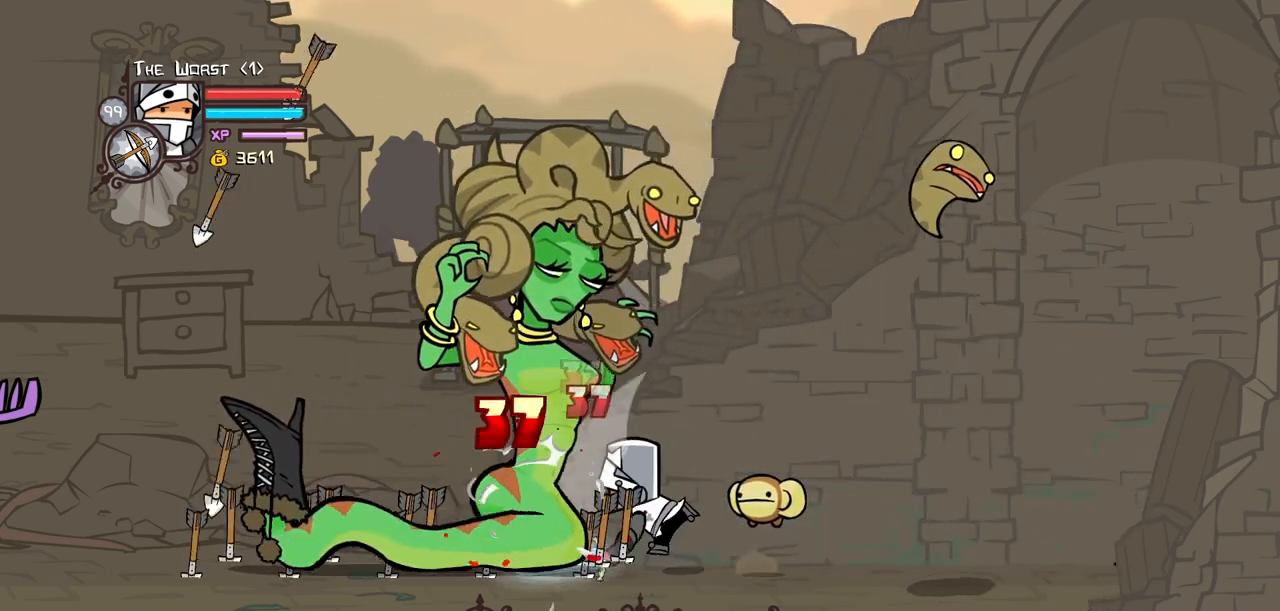
{"keys": ["heavy"], "events": [[167, "left", "up"], [400, "heavy", "up"], [450, "heavy", "down"]]}
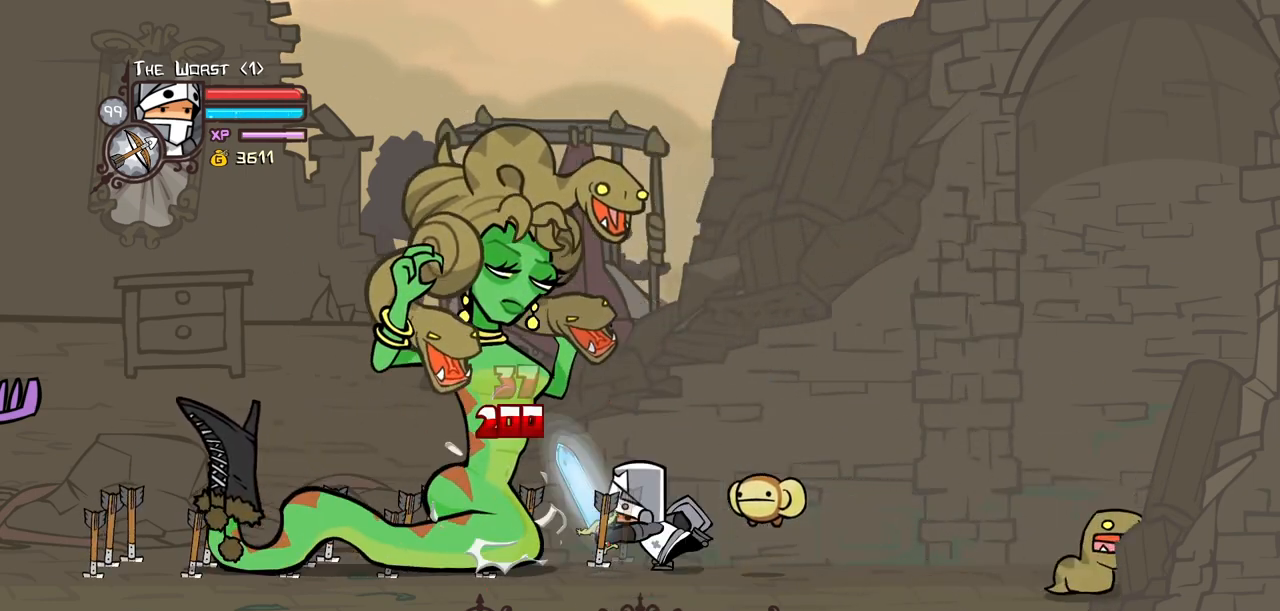
{"keys": ["heavy", "magic"], "events": [[134, "heavy", "up"], [184, "heavy", "down"], [367, "magic", "down"], [417, "heavy", "up"], [467, "heavy", "down"]]}
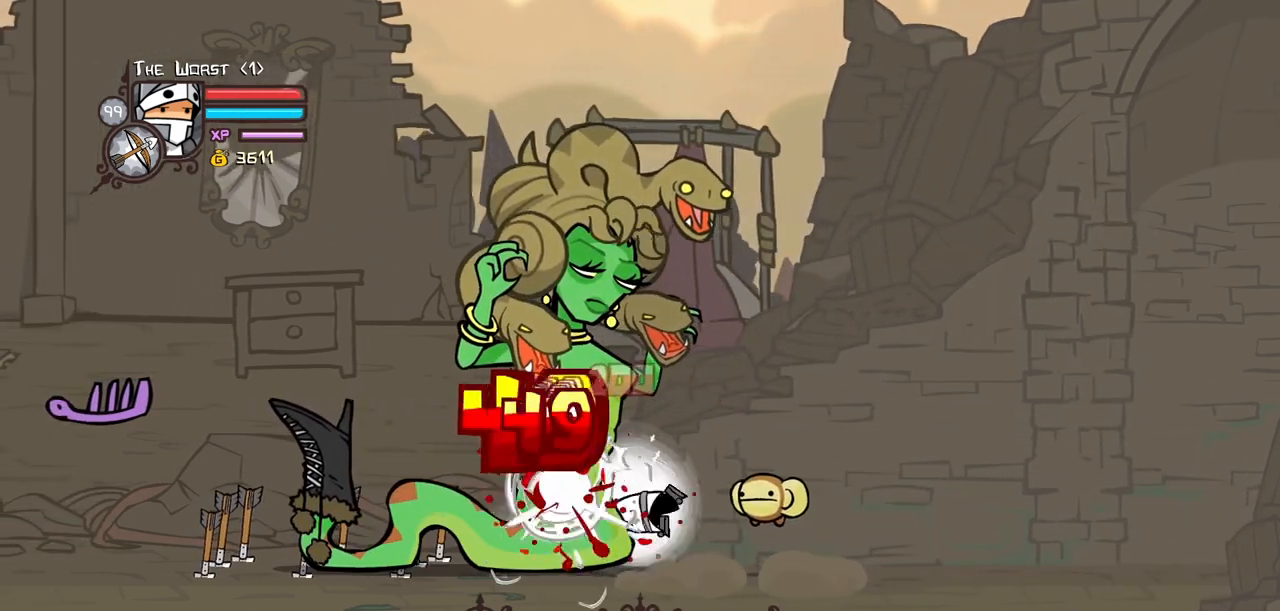
{"keys": [], "events": [[484, "heavy", "up"], [484, "magic", "up"]]}
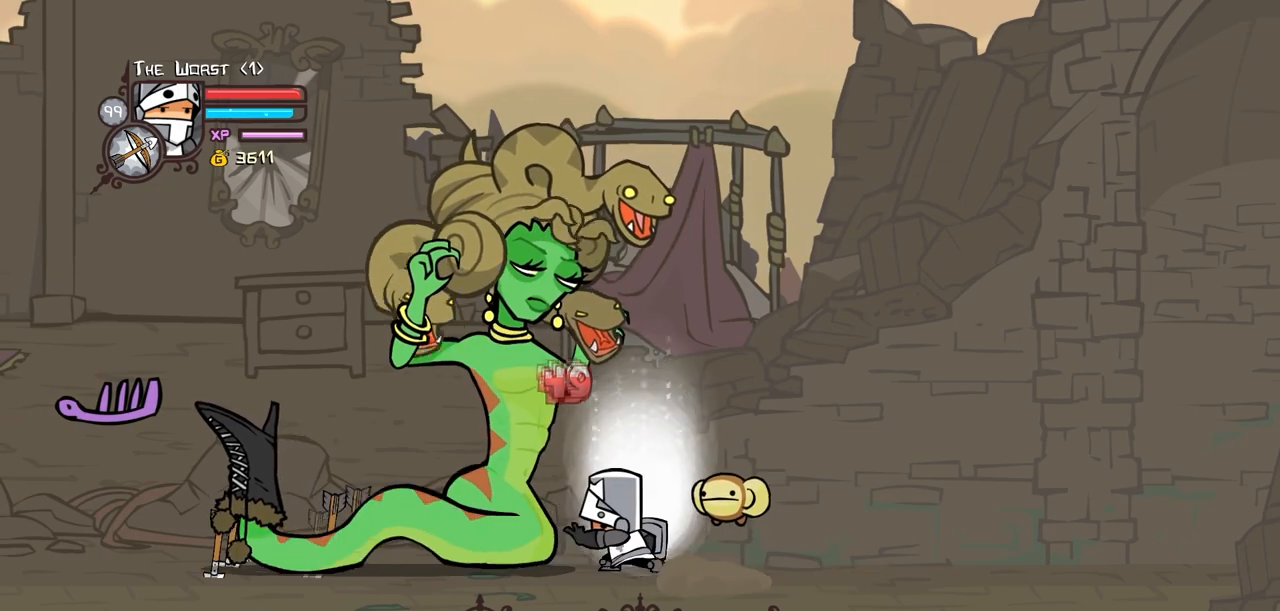
{"keys": ["block", "left"], "events": [[67, "left", "down"], [167, "block", "down"]]}
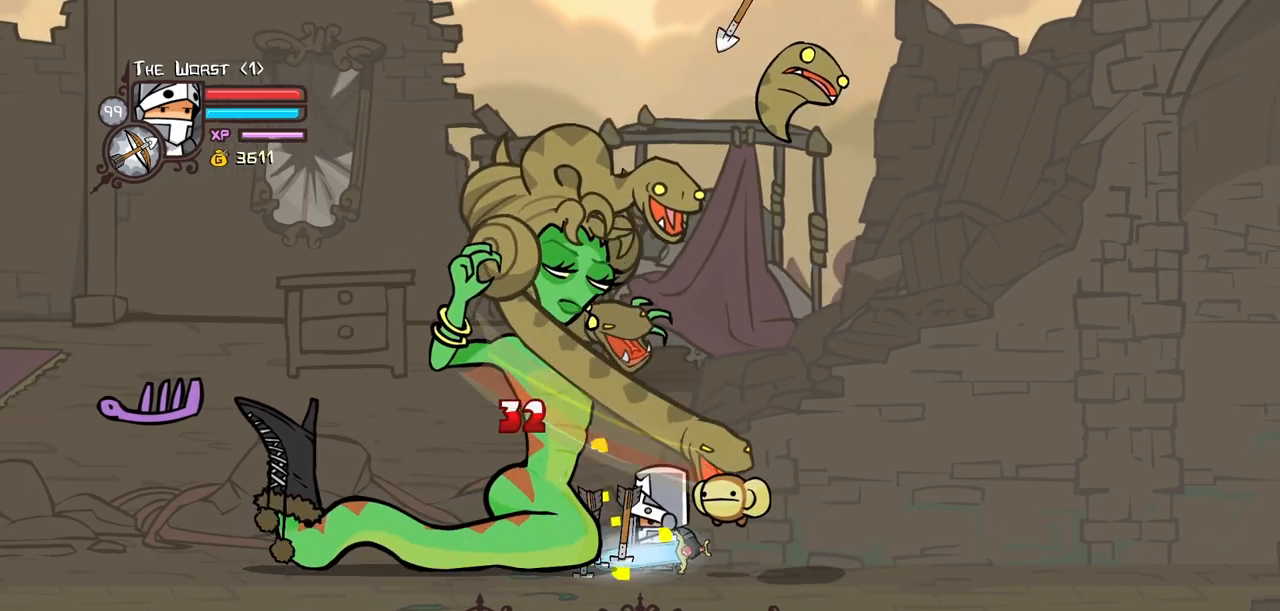
{"keys": ["left", "light"], "events": [[84, "block", "up"], [234, "light", "down"], [417, "light", "up"], [467, "light", "down"]]}
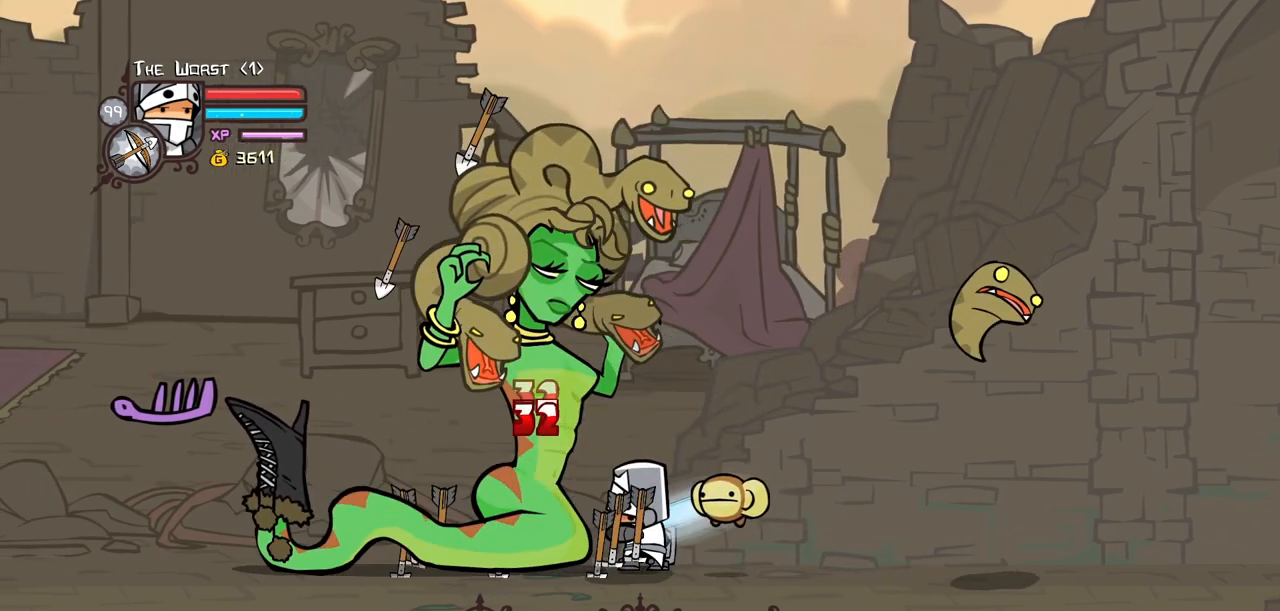
{"keys": ["heavy", "left", "light"], "events": [[150, "light", "up"], [200, "light", "down"], [434, "heavy", "down"]]}
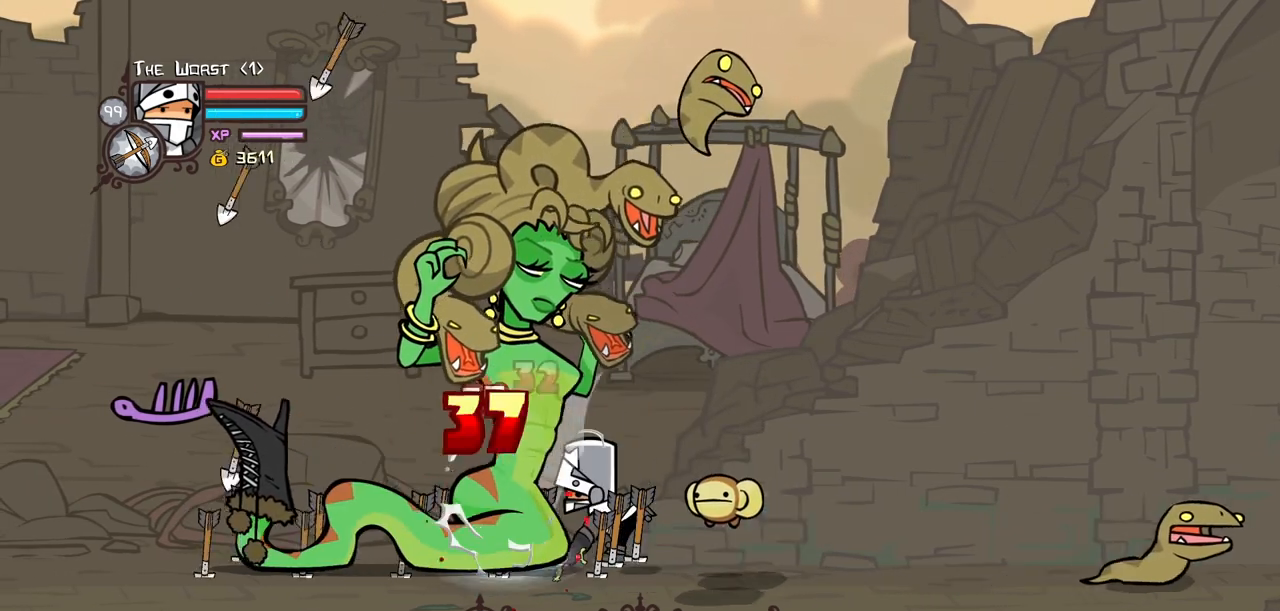
{"keys": ["heavy"], "events": [[34, "left", "up"], [34, "light", "up"], [400, "heavy", "up"], [450, "heavy", "down"]]}
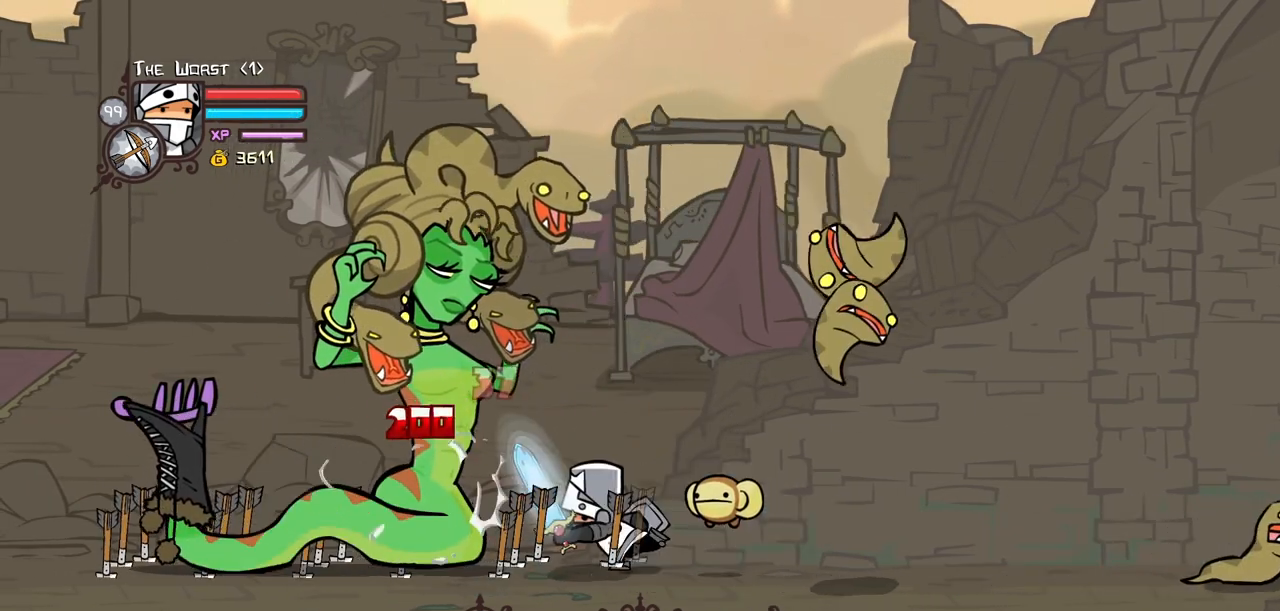
{"keys": ["heavy", "magic"], "events": [[84, "heavy", "up"], [134, "heavy", "down"], [417, "heavy", "up"], [417, "magic", "down"], [467, "heavy", "down"]]}
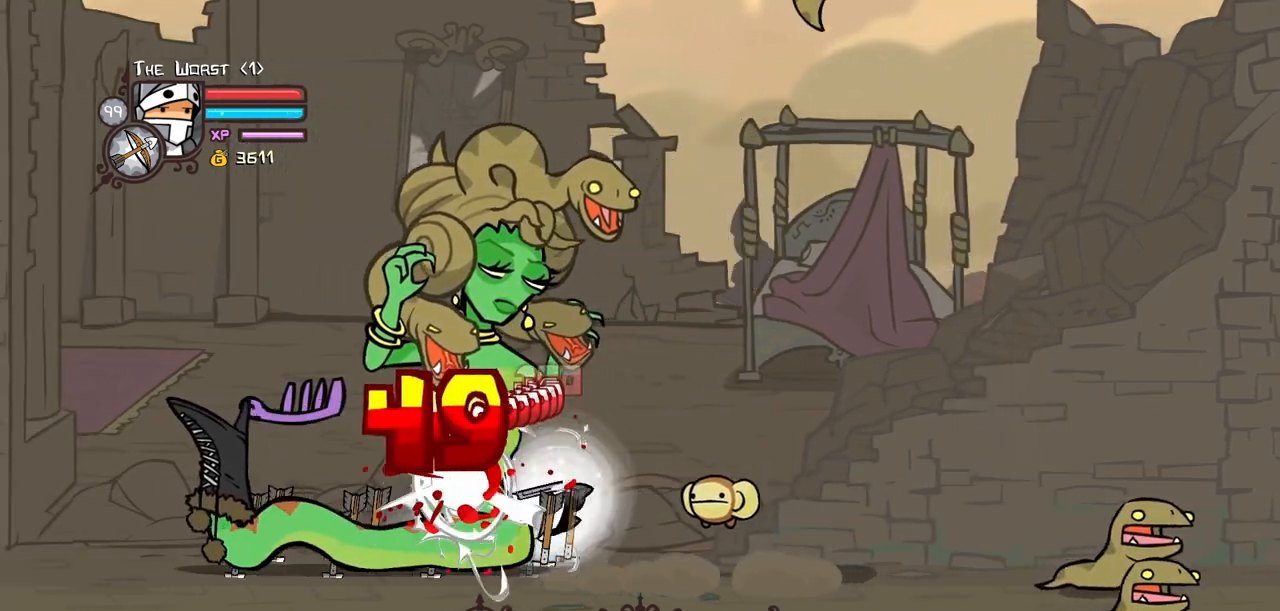
{"keys": [], "events": [[434, "heavy", "up"], [434, "magic", "up"]]}
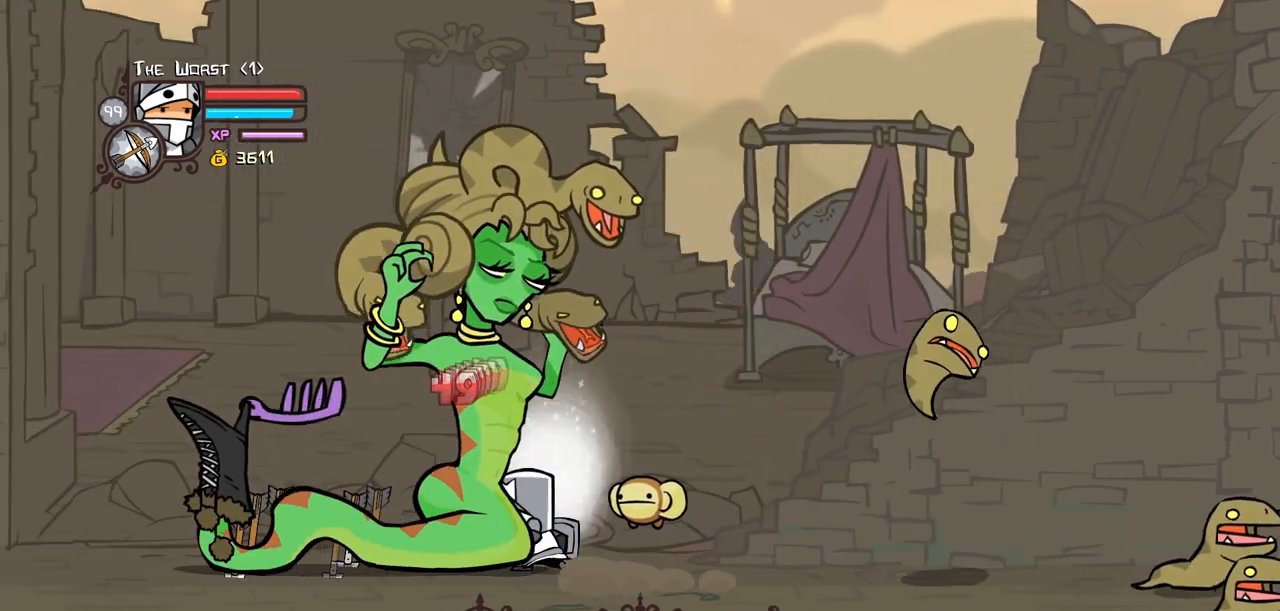
{"keys": ["block", "left"], "events": [[167, "block", "down"], [167, "left", "down"]]}
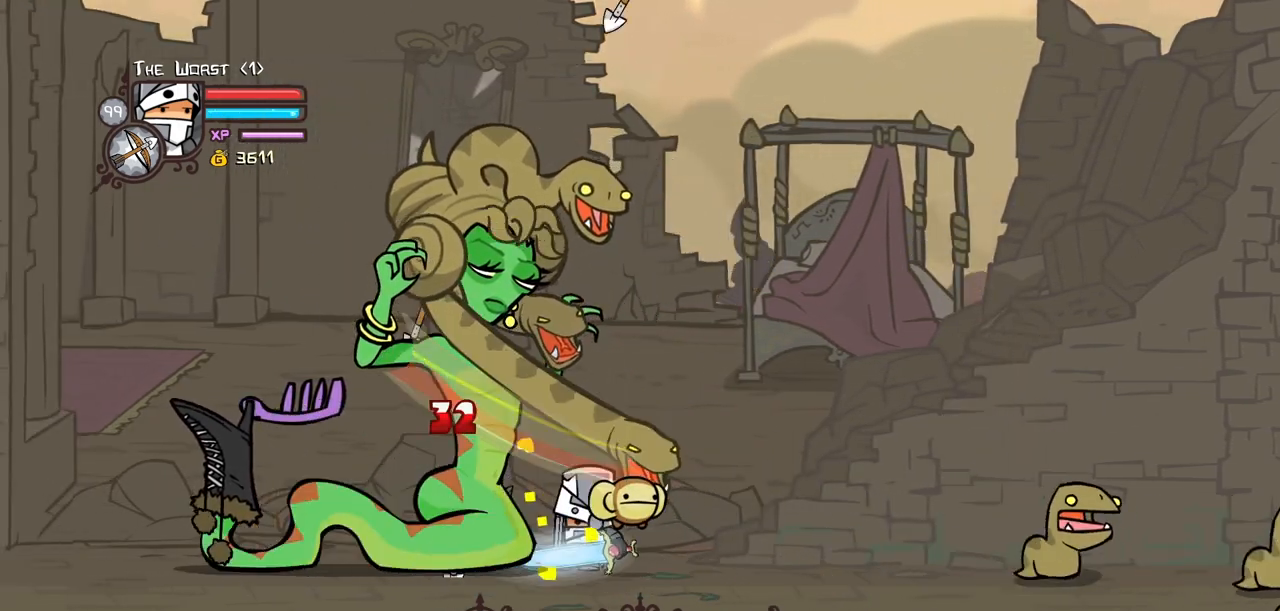
{"keys": ["left", "light"], "events": [[134, "block", "up"], [284, "light", "down"], [367, "light", "up"], [467, "light", "down"]]}
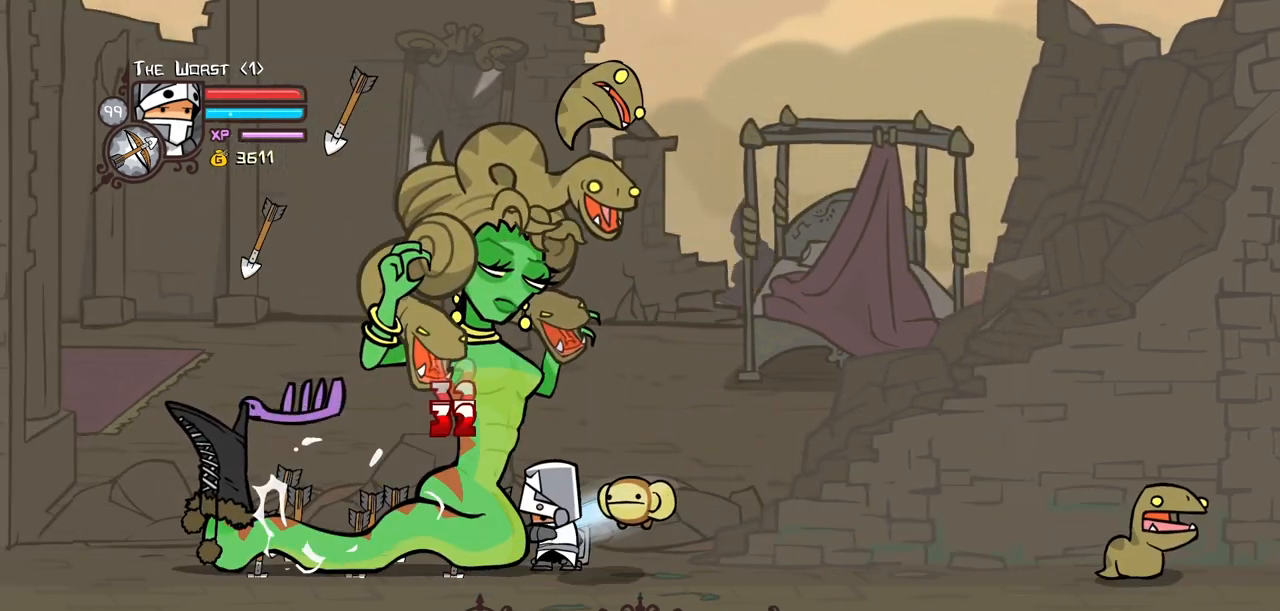
{"keys": ["heavy", "left", "light"], "events": [[150, "light", "up"], [200, "light", "down"], [434, "heavy", "down"]]}